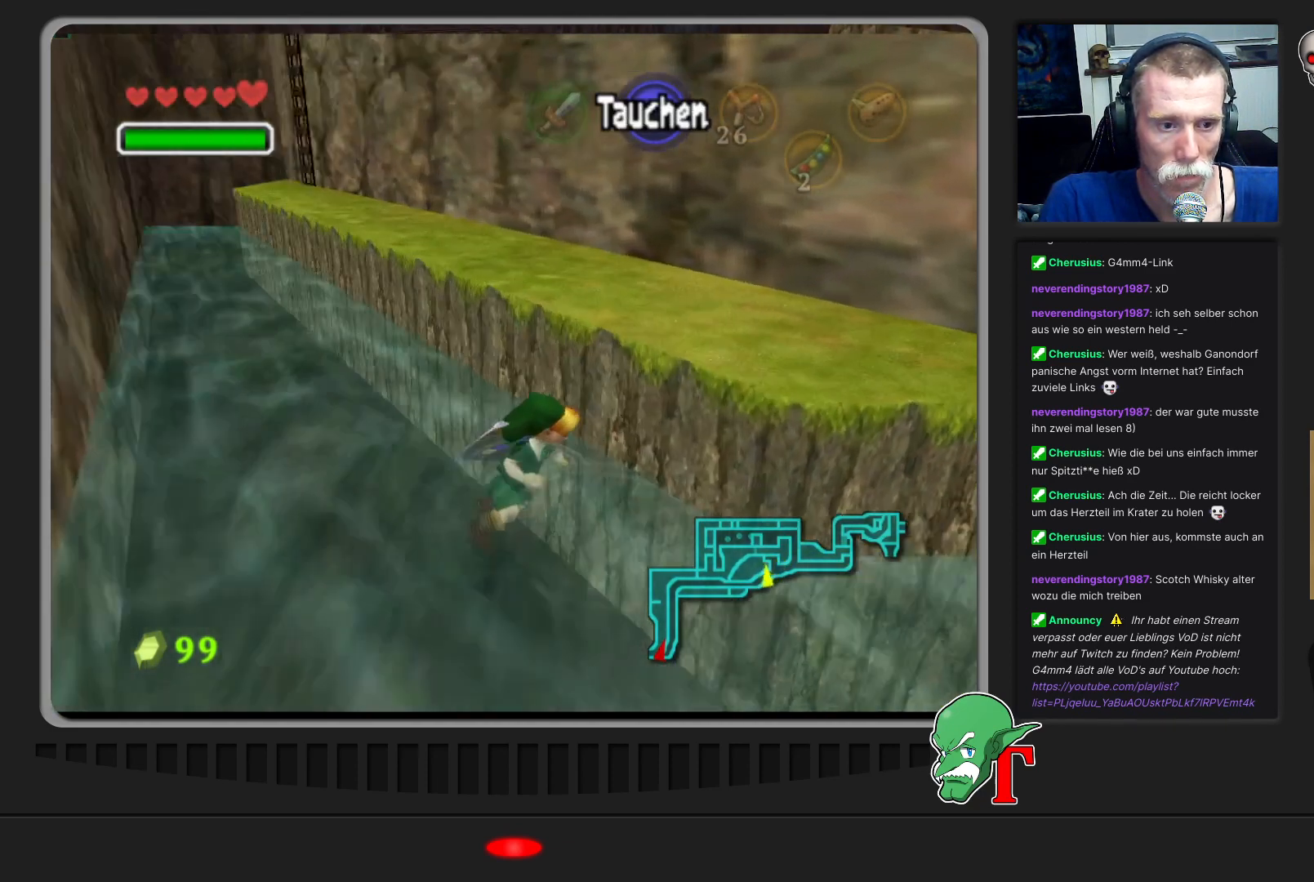
Gameplay with a controller (Nintendo layout); each line is a JSON object with the inputs held at the frame after it. "events" lists button and stick changes between this image and that frame as [ms after this image, input, new state], when the widget could be followed in between. Not read: L3 R3.
{"buttons": [], "left_stick": "up", "events": [[467, "left_stick", "up"]]}
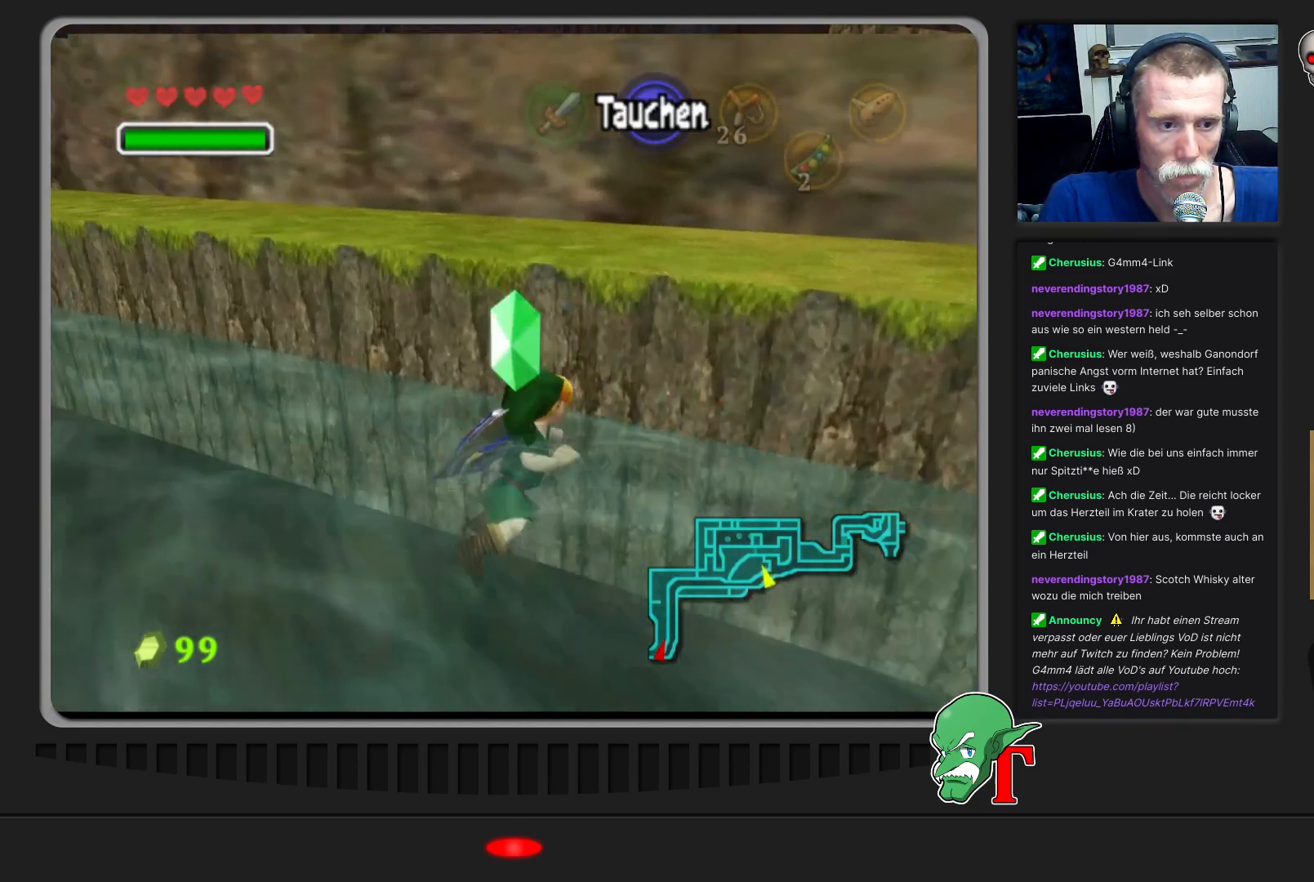
{"buttons": [], "left_stick": "up", "events": []}
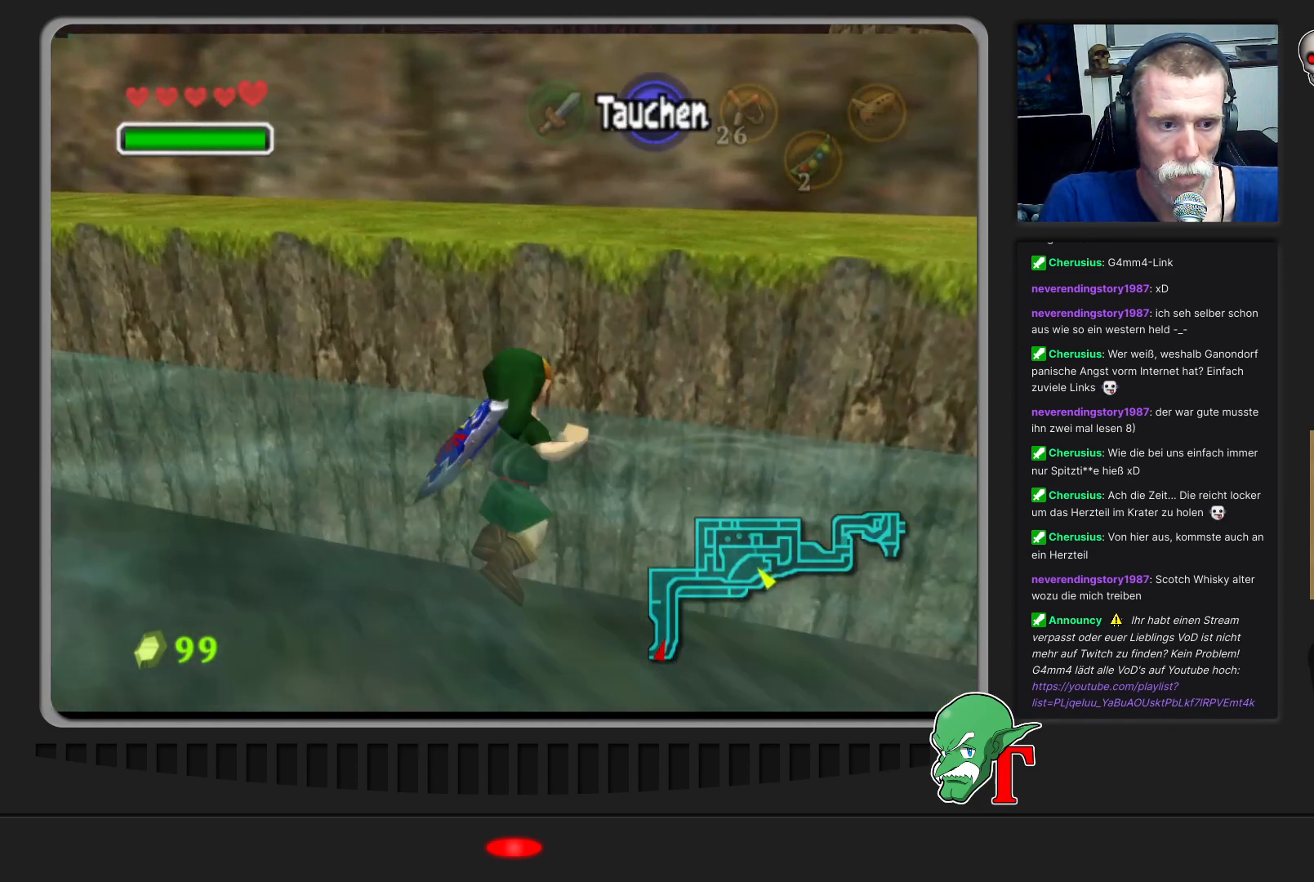
{"buttons": [], "left_stick": "up-left", "events": [[400, "left_stick", "up-left"]]}
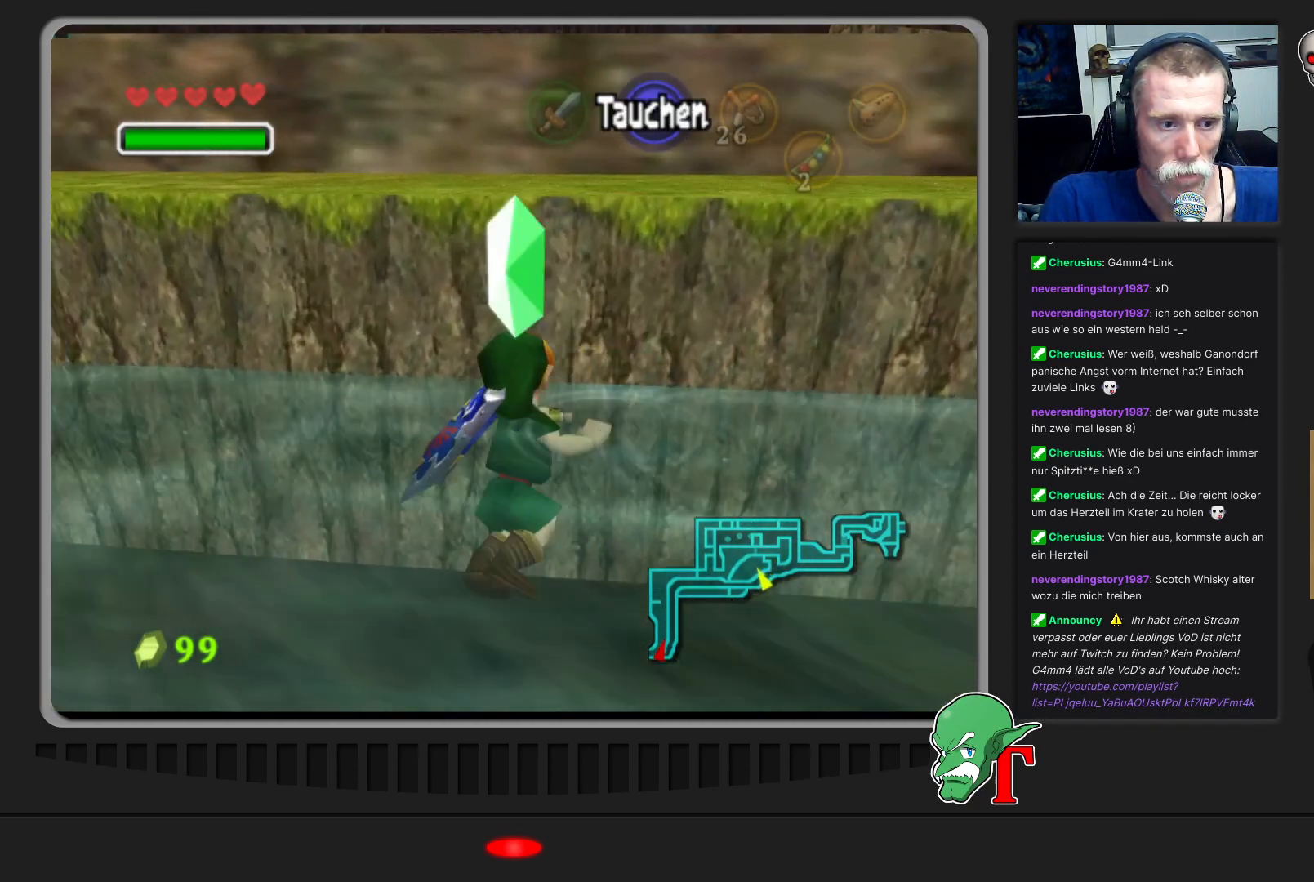
{"buttons": [], "left_stick": "up-left", "events": []}
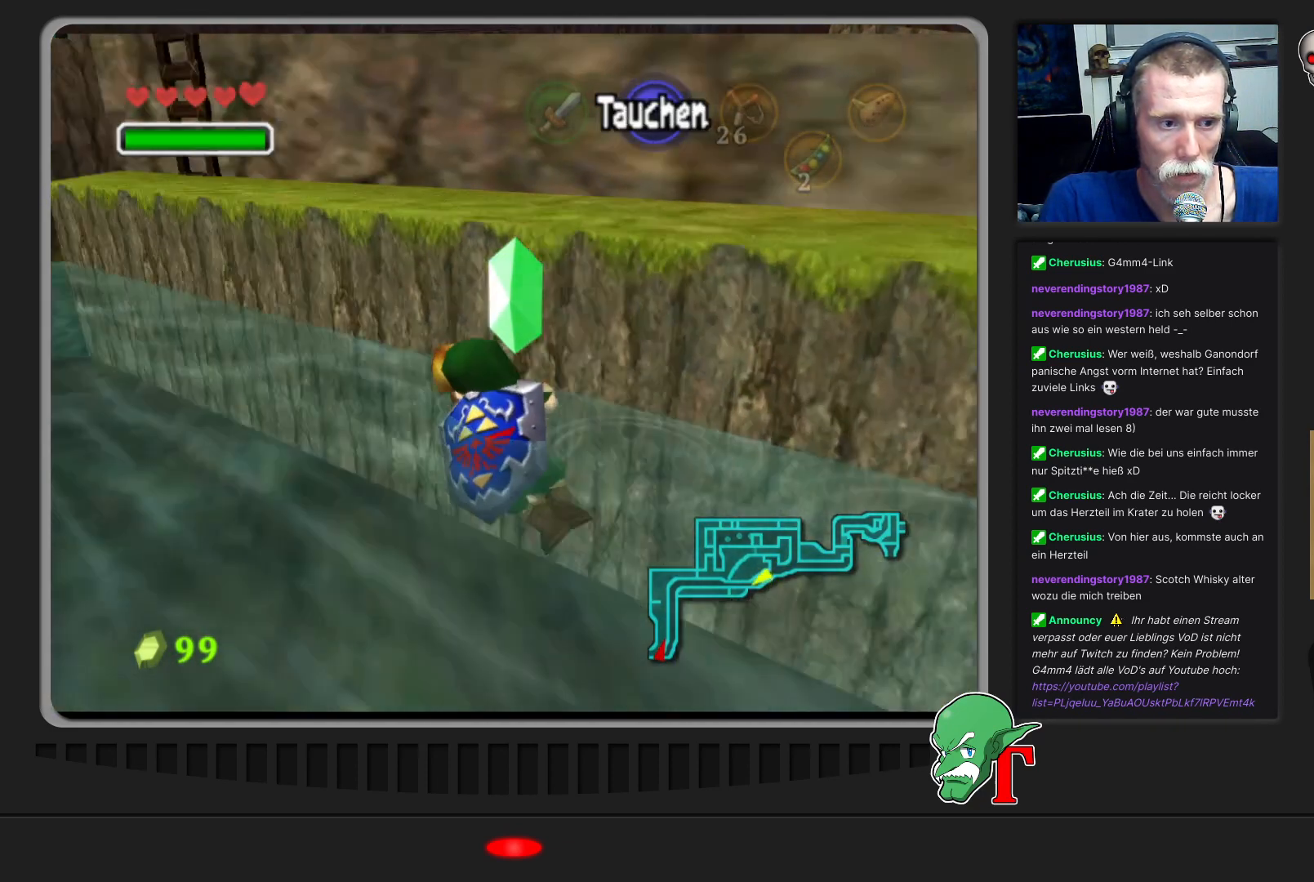
{"buttons": [], "left_stick": "up", "events": [[167, "left_stick", "up"]]}
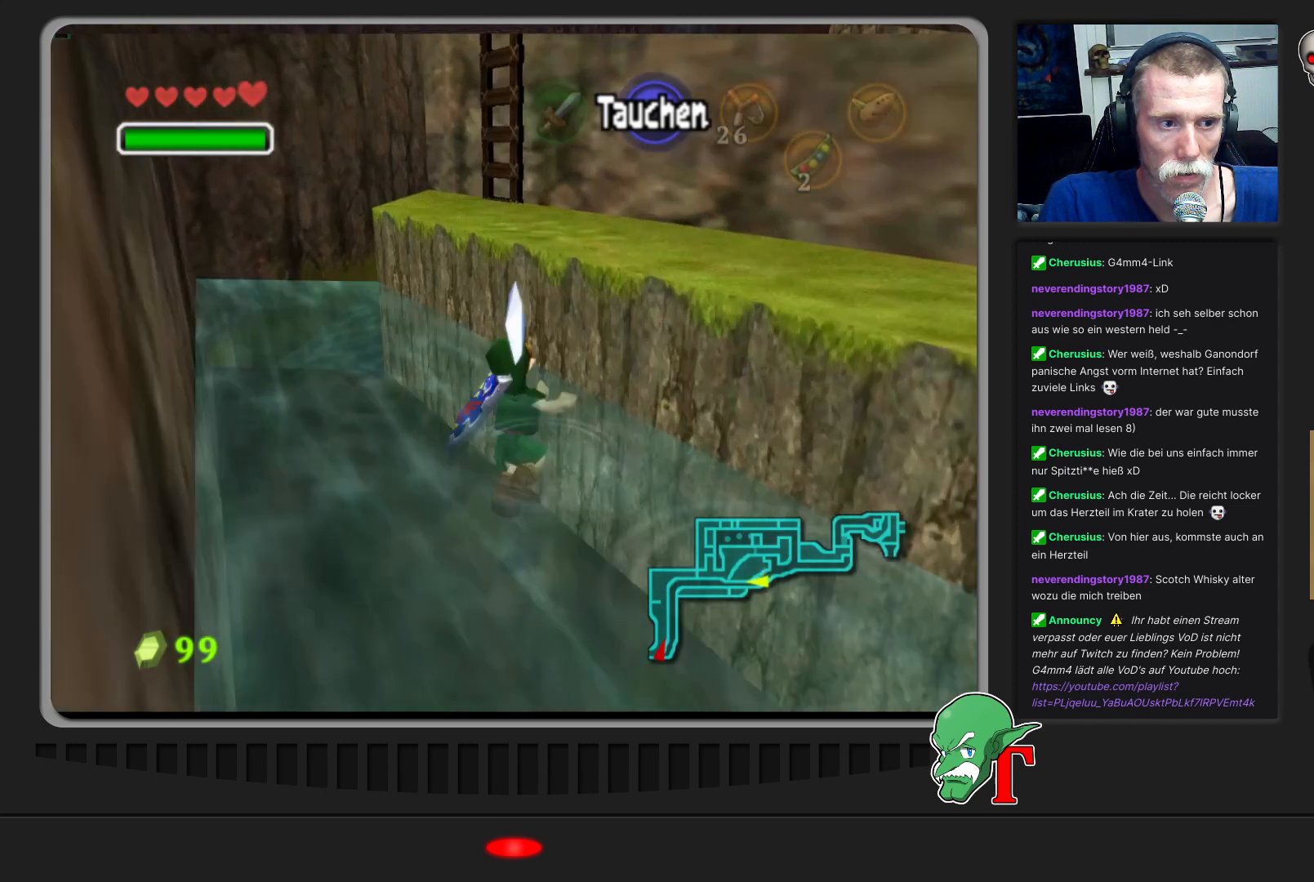
{"buttons": [], "left_stick": "right", "events": [[67, "left_stick", "center"], [267, "left_stick", "right"]]}
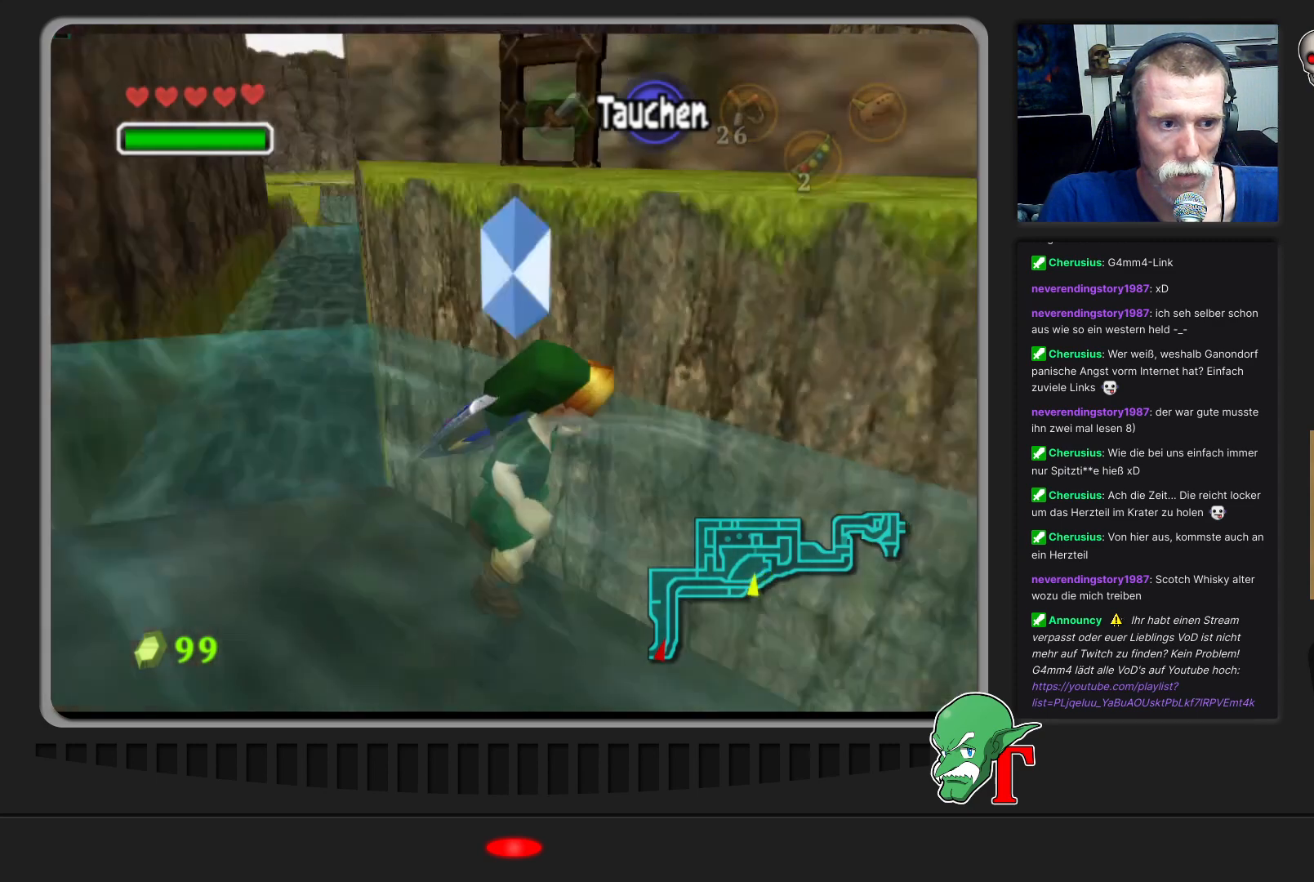
{"buttons": [], "left_stick": "center", "events": [[133, "left_stick", "center"]]}
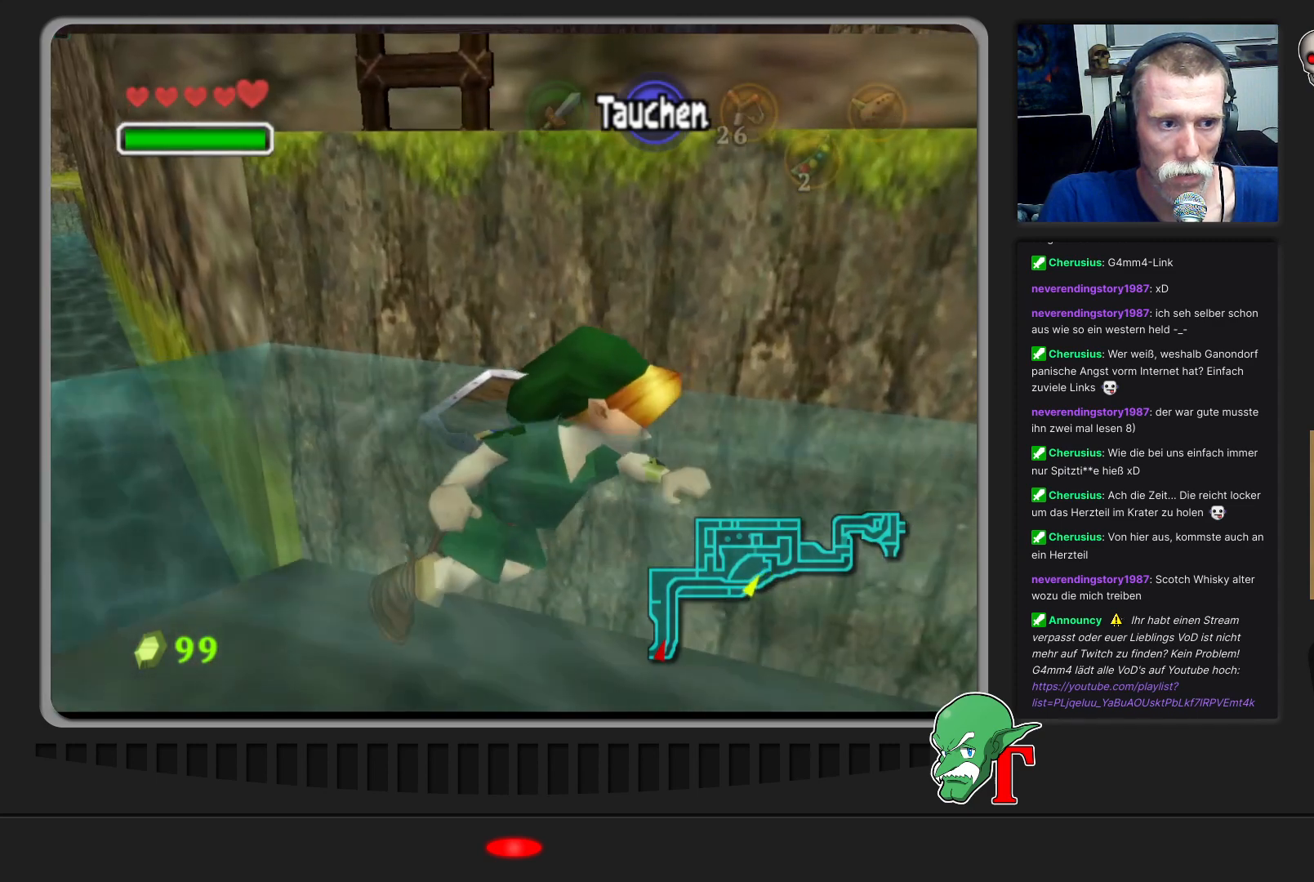
{"buttons": [], "left_stick": "up", "events": [[333, "left_stick", "up"]]}
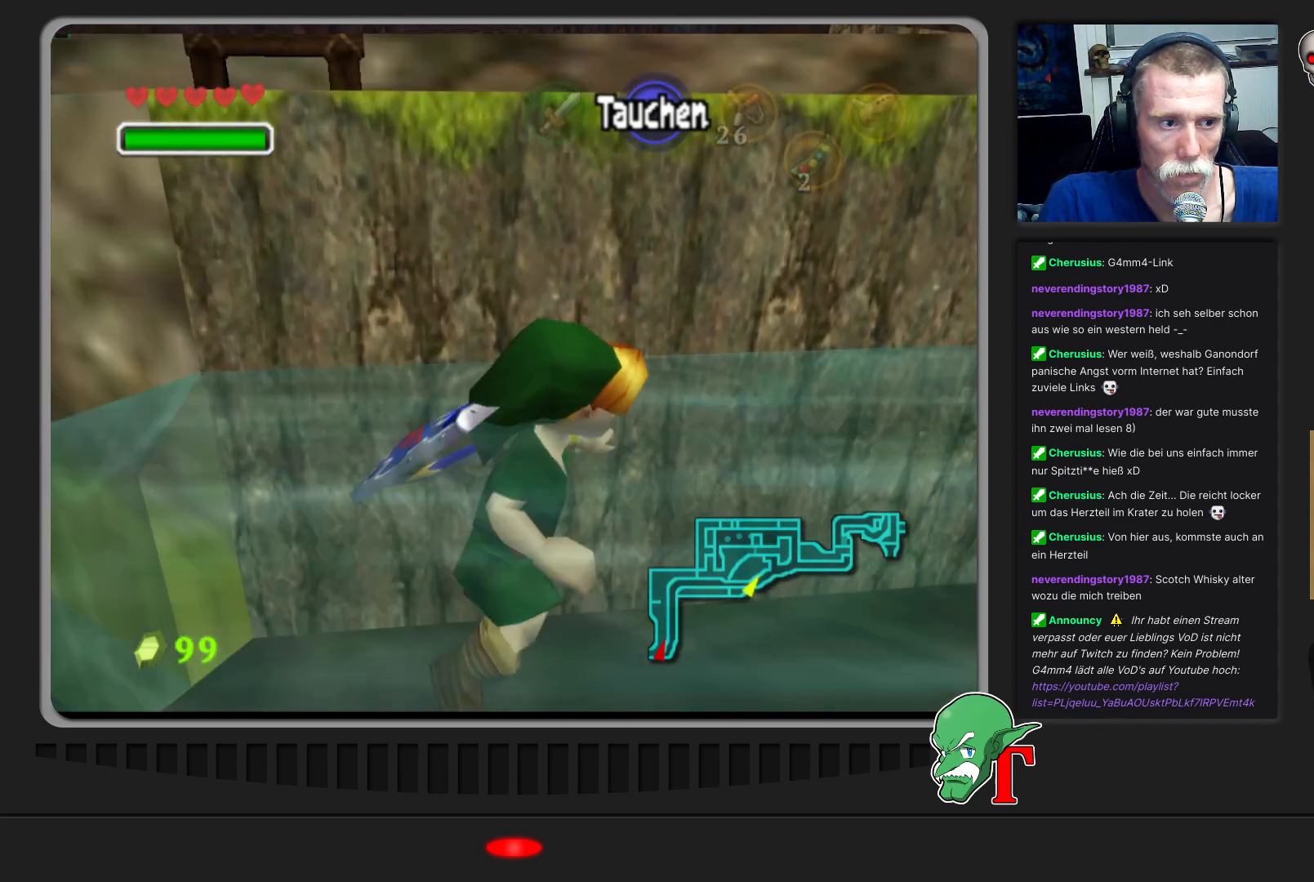
{"buttons": [], "left_stick": "up", "events": [[333, "A", "down"], [500, "A", "up"]]}
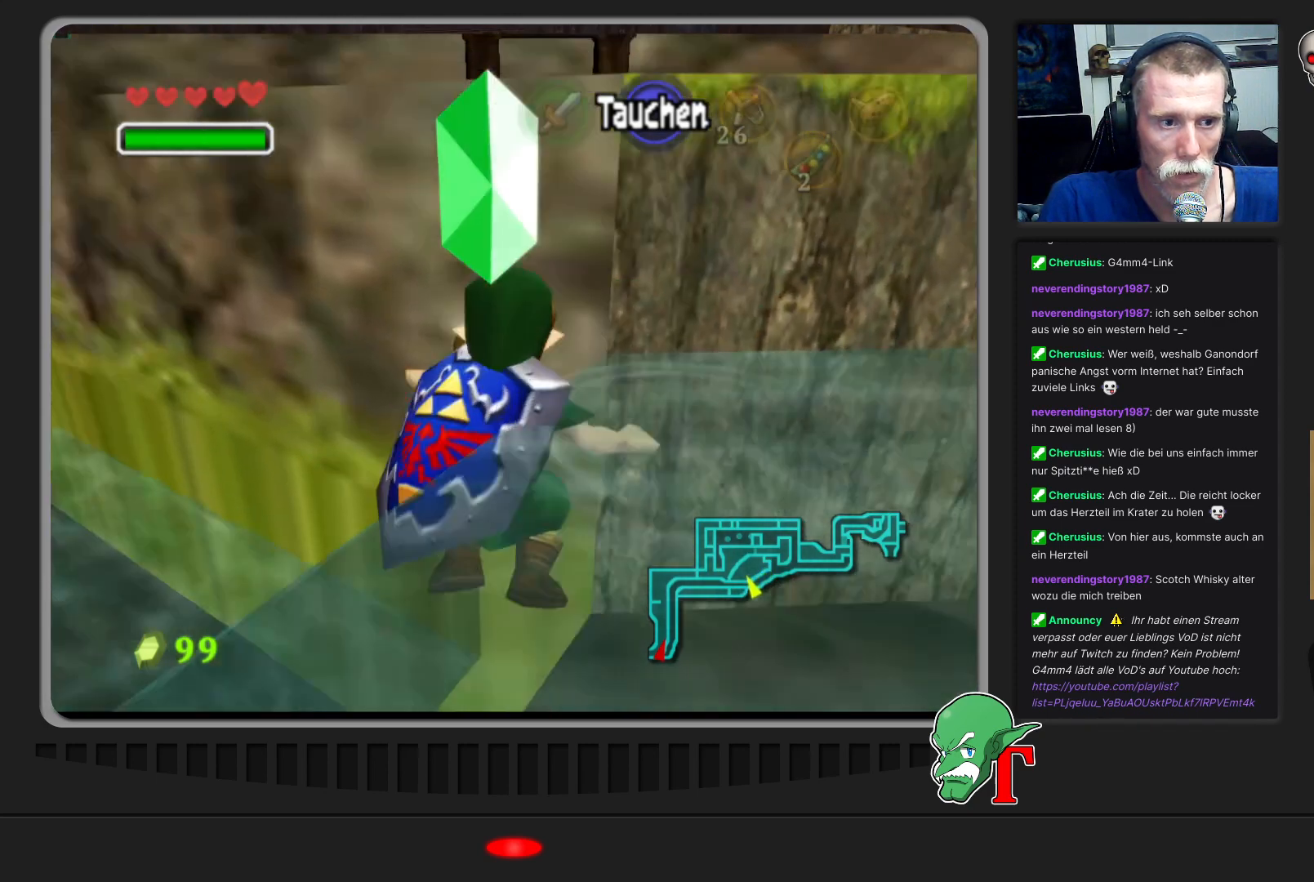
{"buttons": [], "left_stick": "center", "events": [[400, "left_stick", "center"]]}
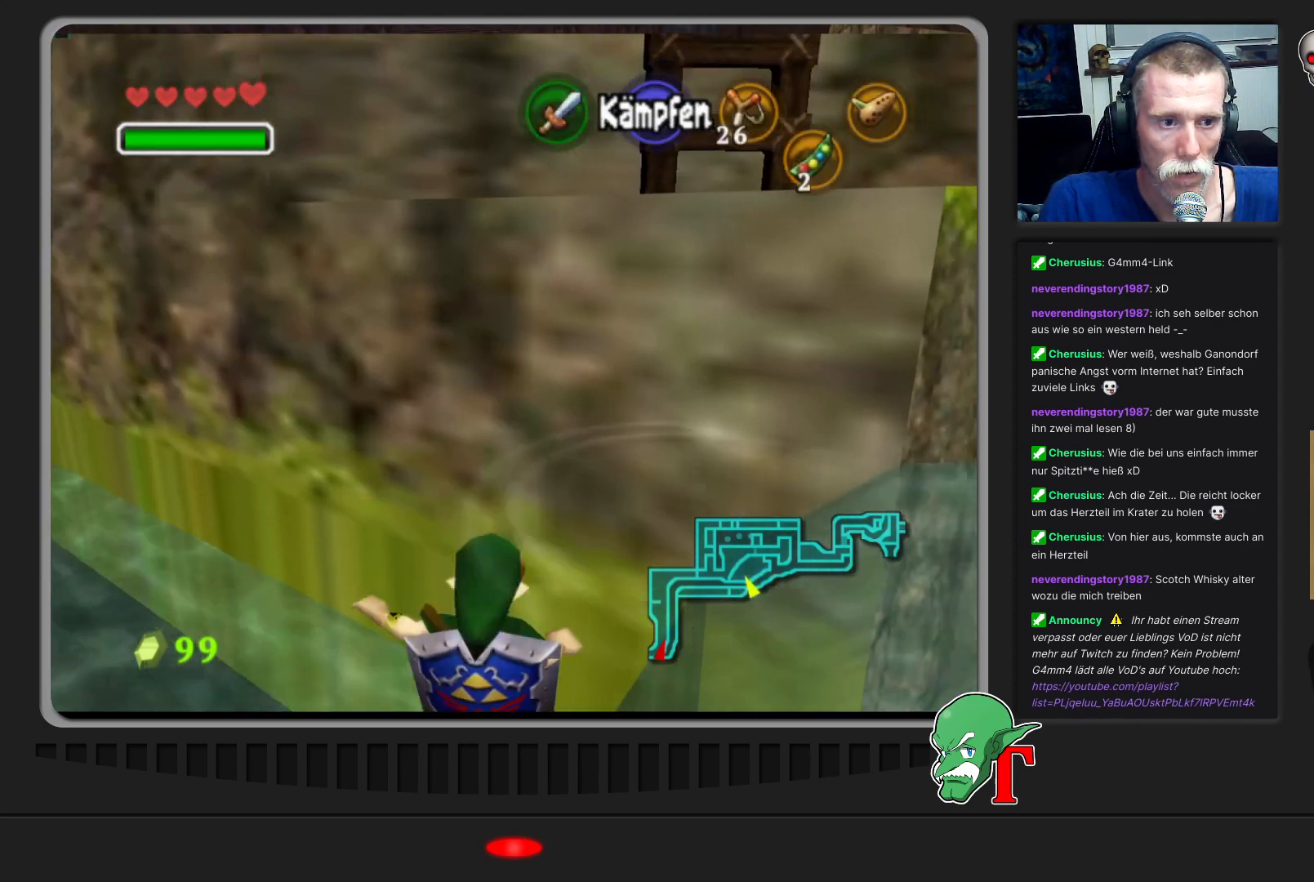
{"buttons": [], "left_stick": "up-left", "events": [[267, "left_stick", "up-left"]]}
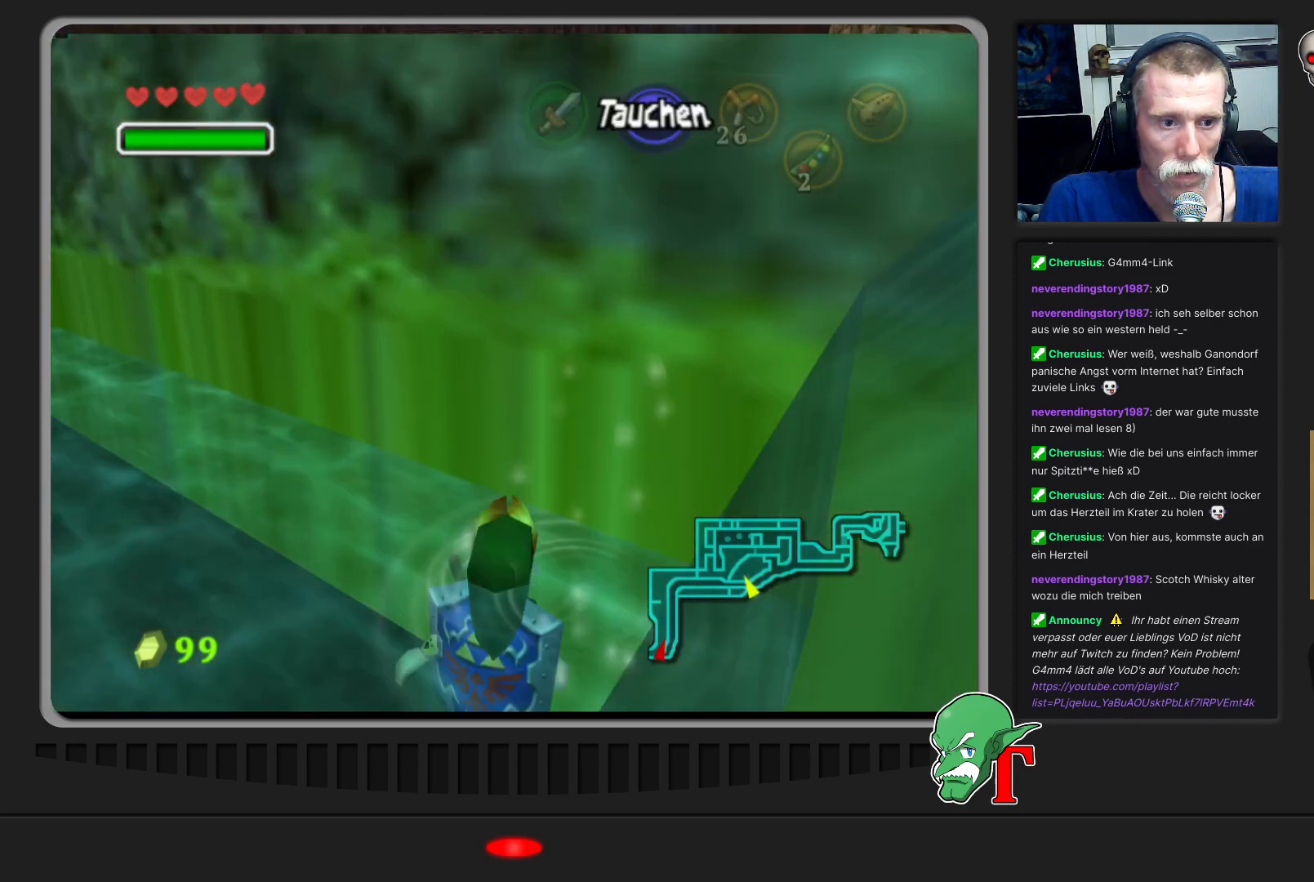
{"buttons": [], "left_stick": "up-left", "events": []}
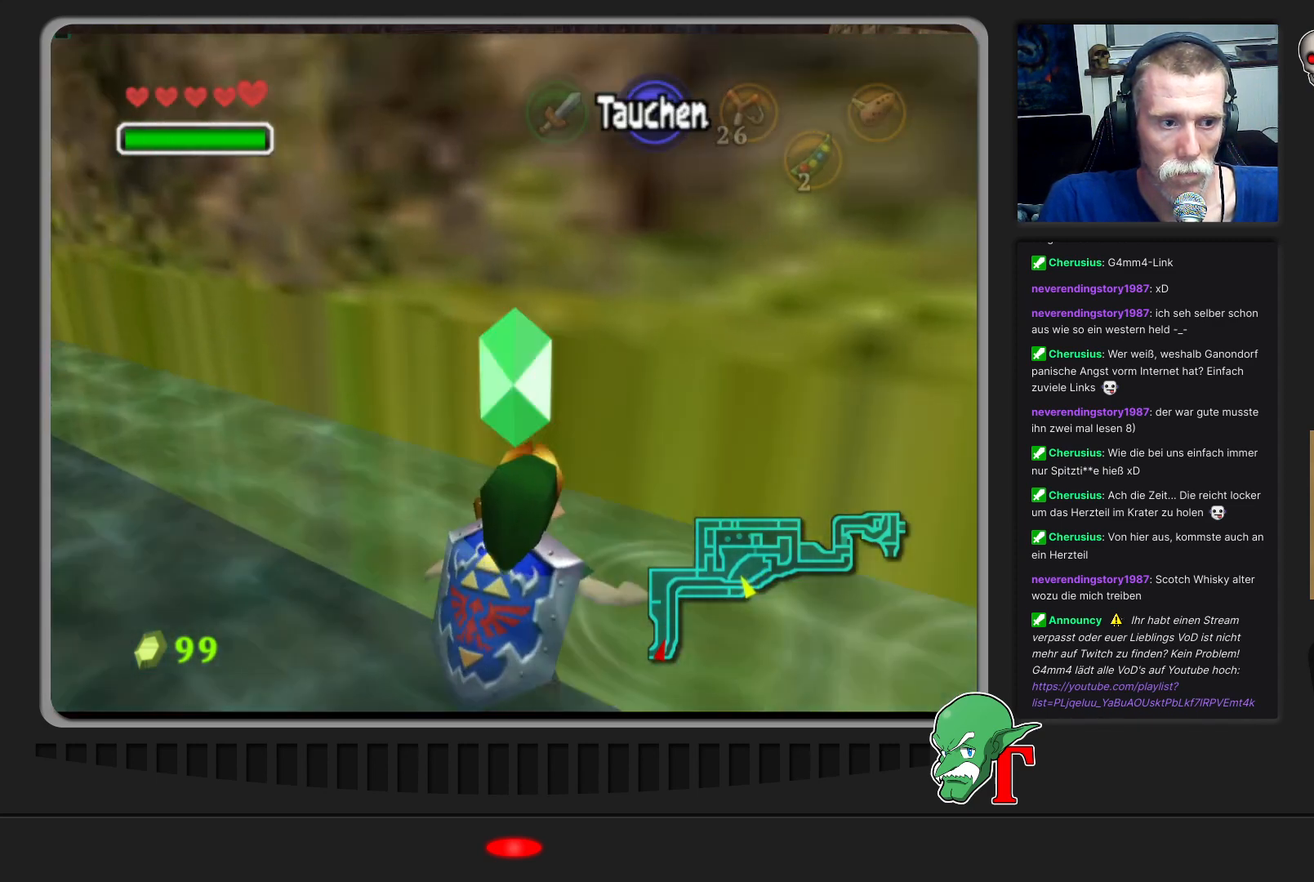
{"buttons": [], "left_stick": "up-left", "events": []}
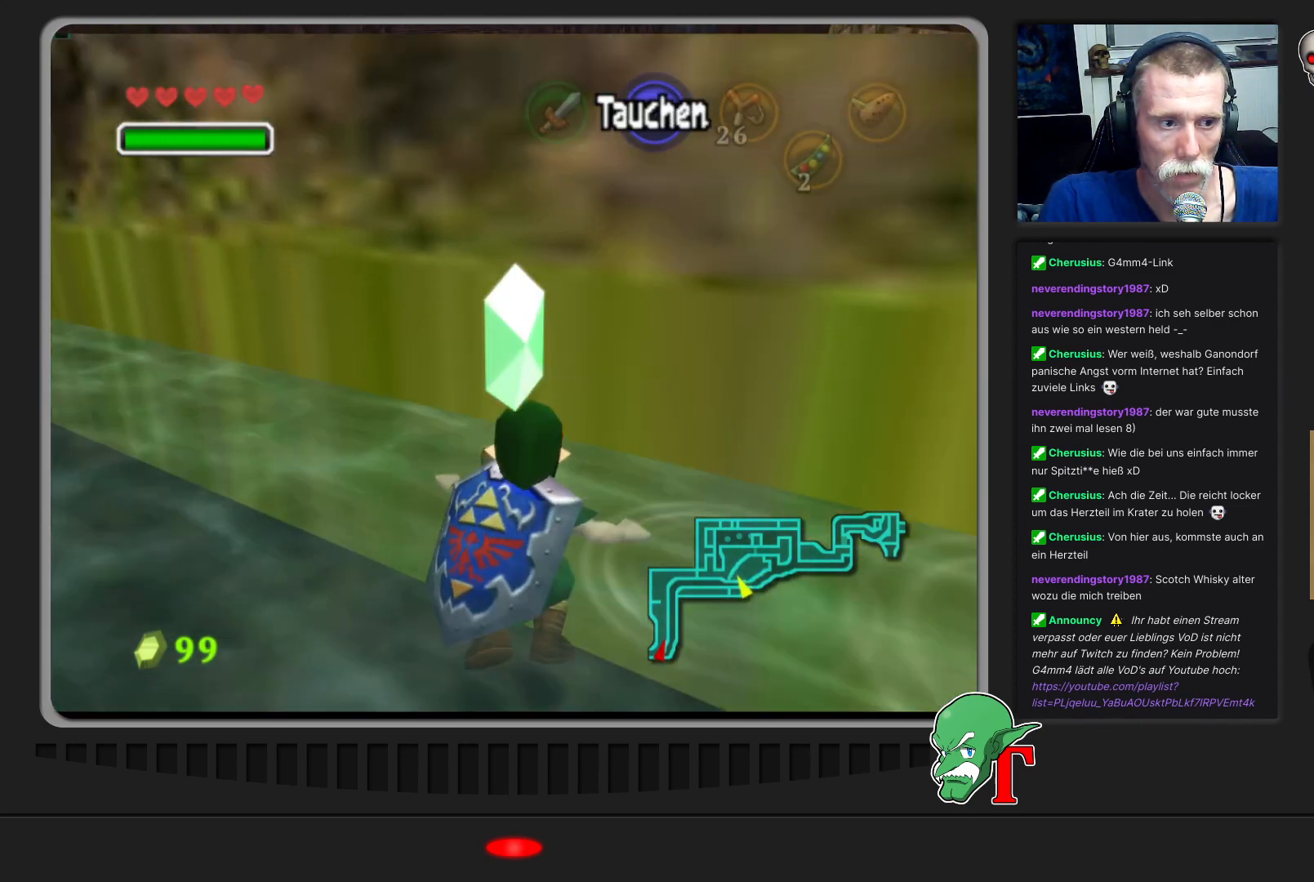
{"buttons": [], "left_stick": "up-left", "events": []}
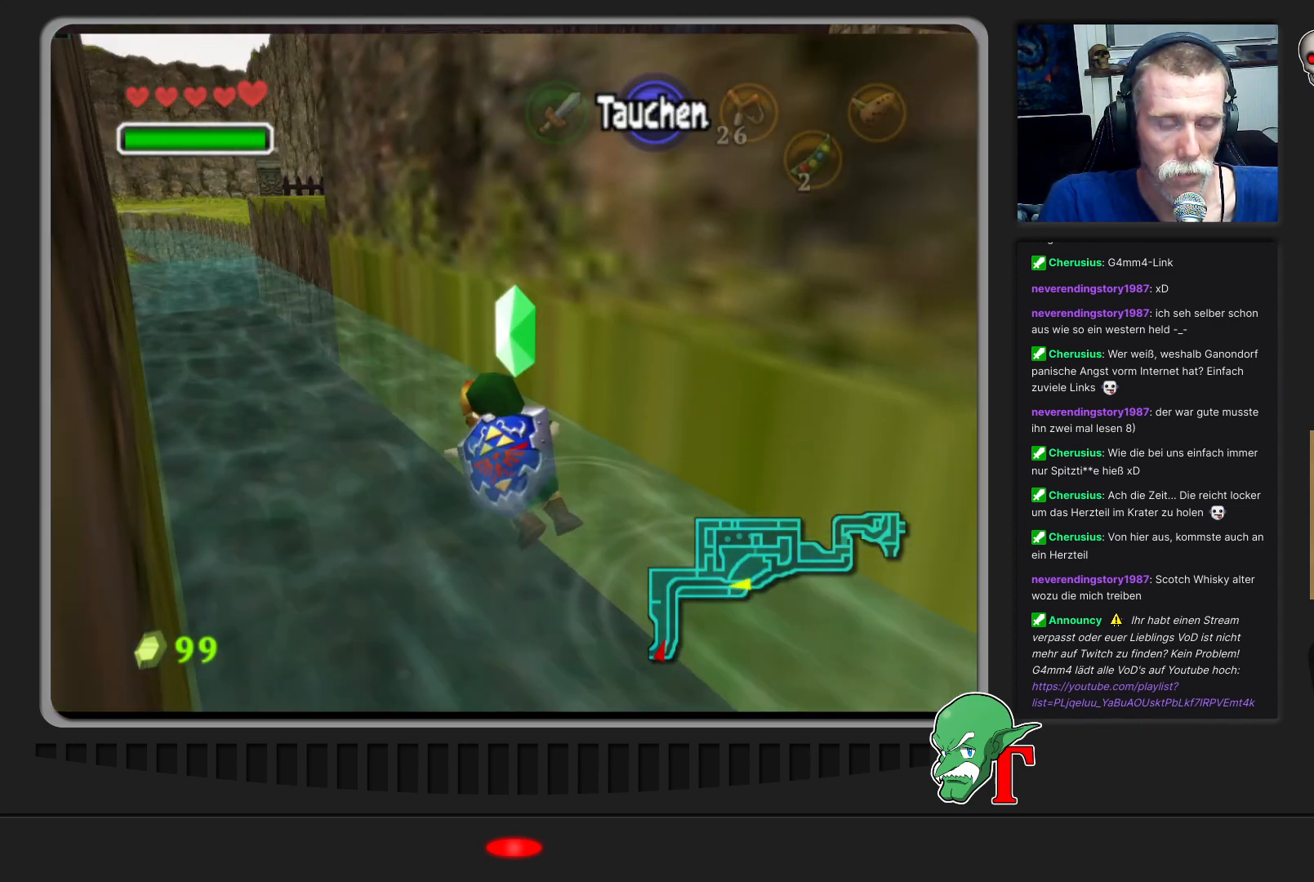
{"buttons": [], "left_stick": "up", "events": [[200, "left_stick", "up"]]}
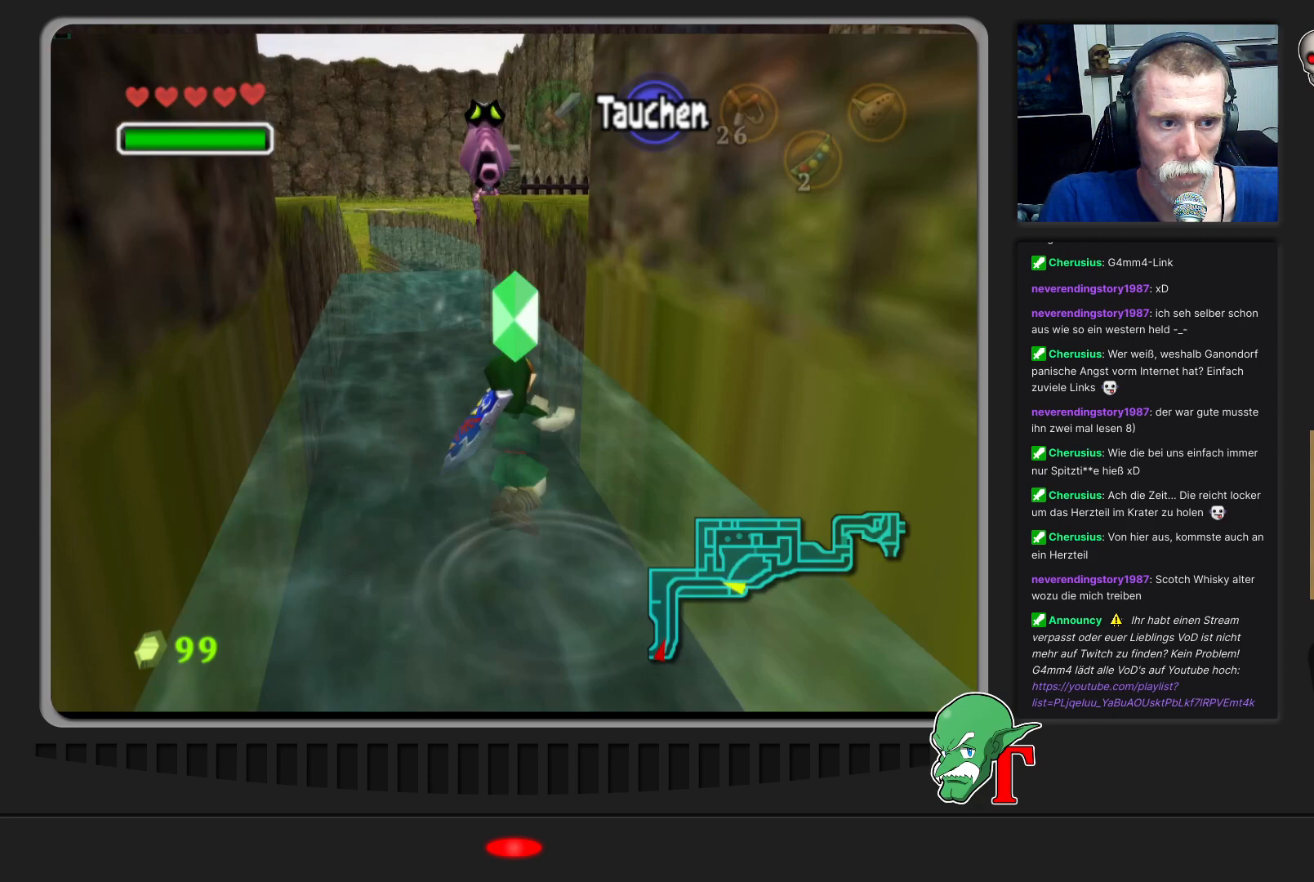
{"buttons": [], "left_stick": "right", "events": [[167, "left_stick", "up-right"], [267, "left_stick", "right"]]}
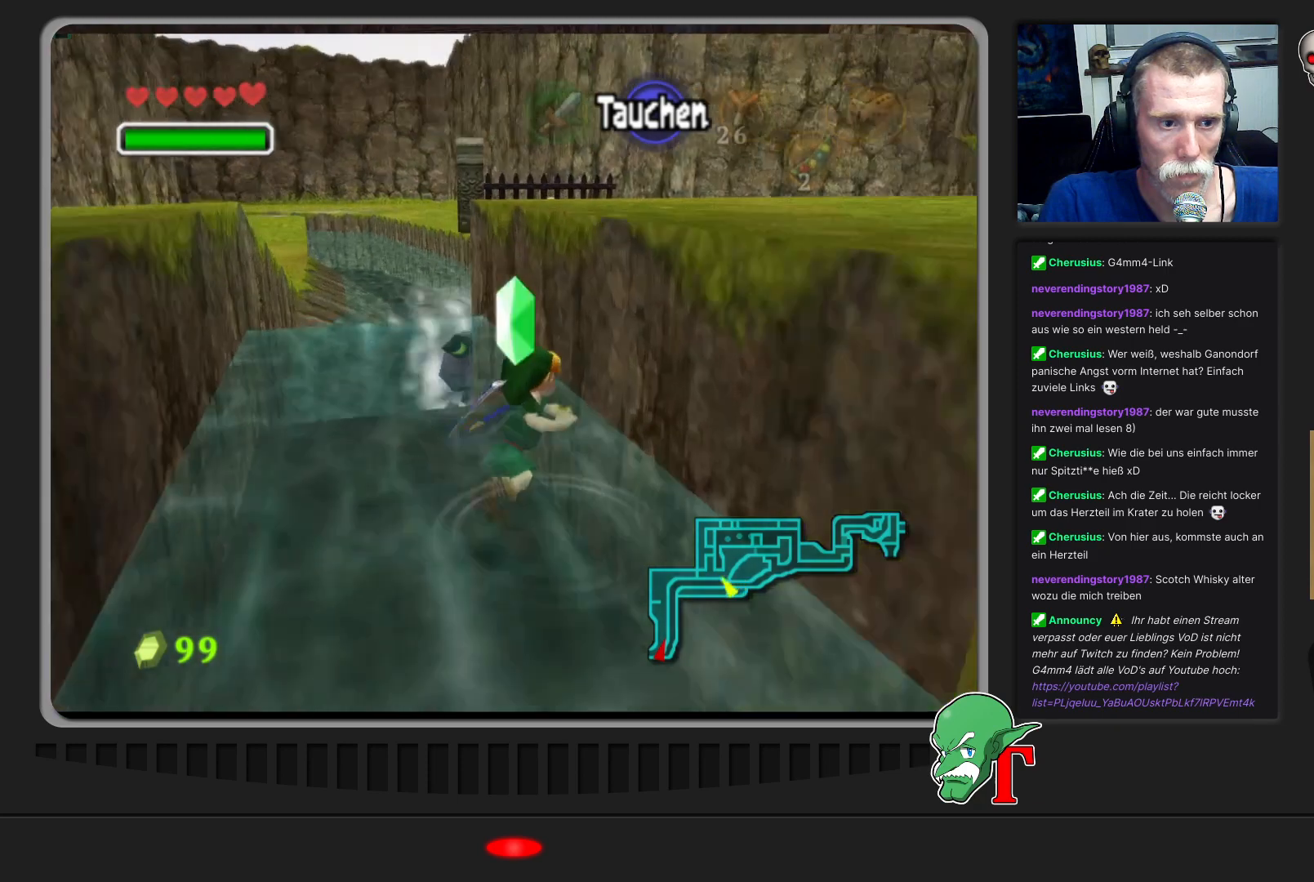
{"buttons": [], "left_stick": "left", "events": [[400, "left_stick", "left"]]}
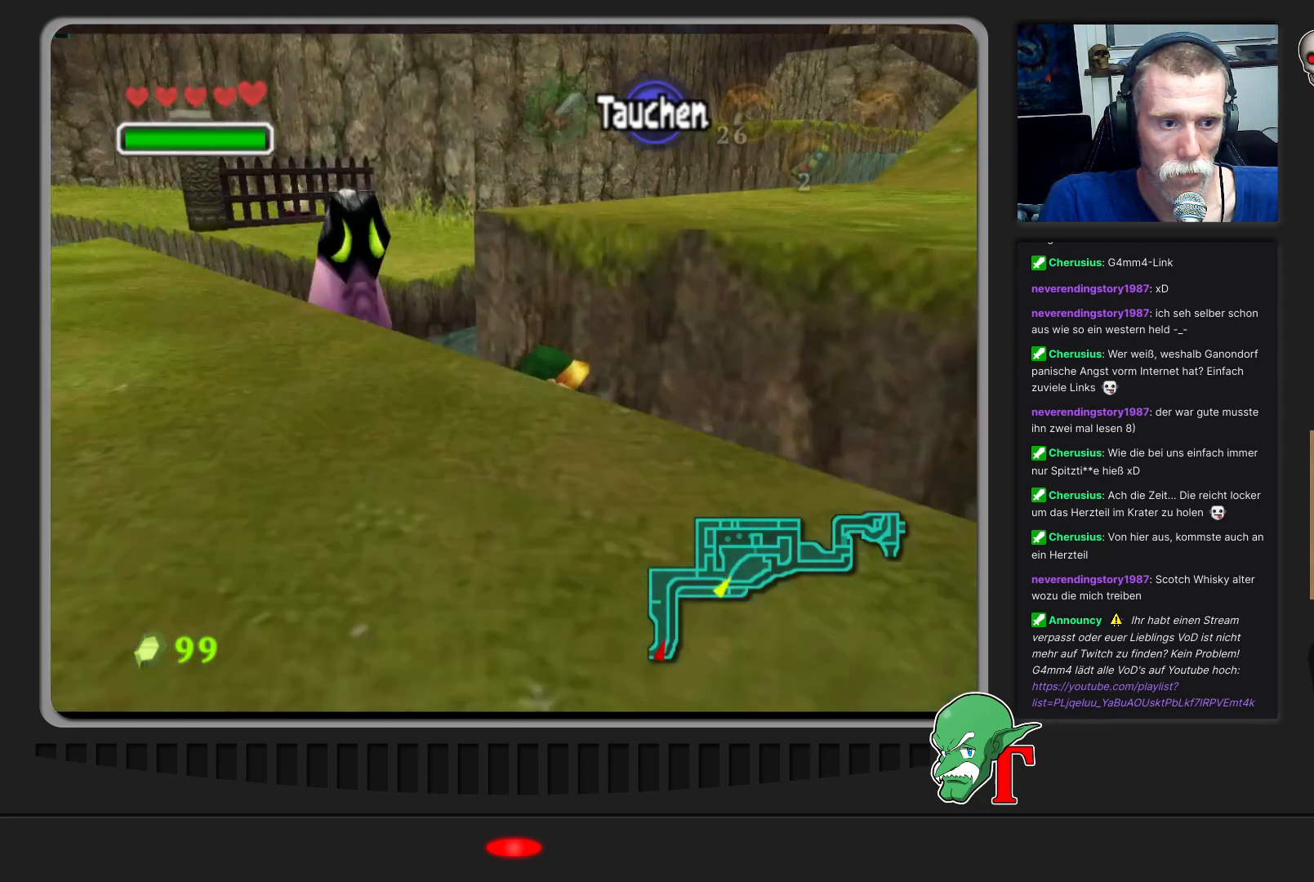
{"buttons": [], "left_stick": "up-left", "events": [[433, "left_stick", "up-left"]]}
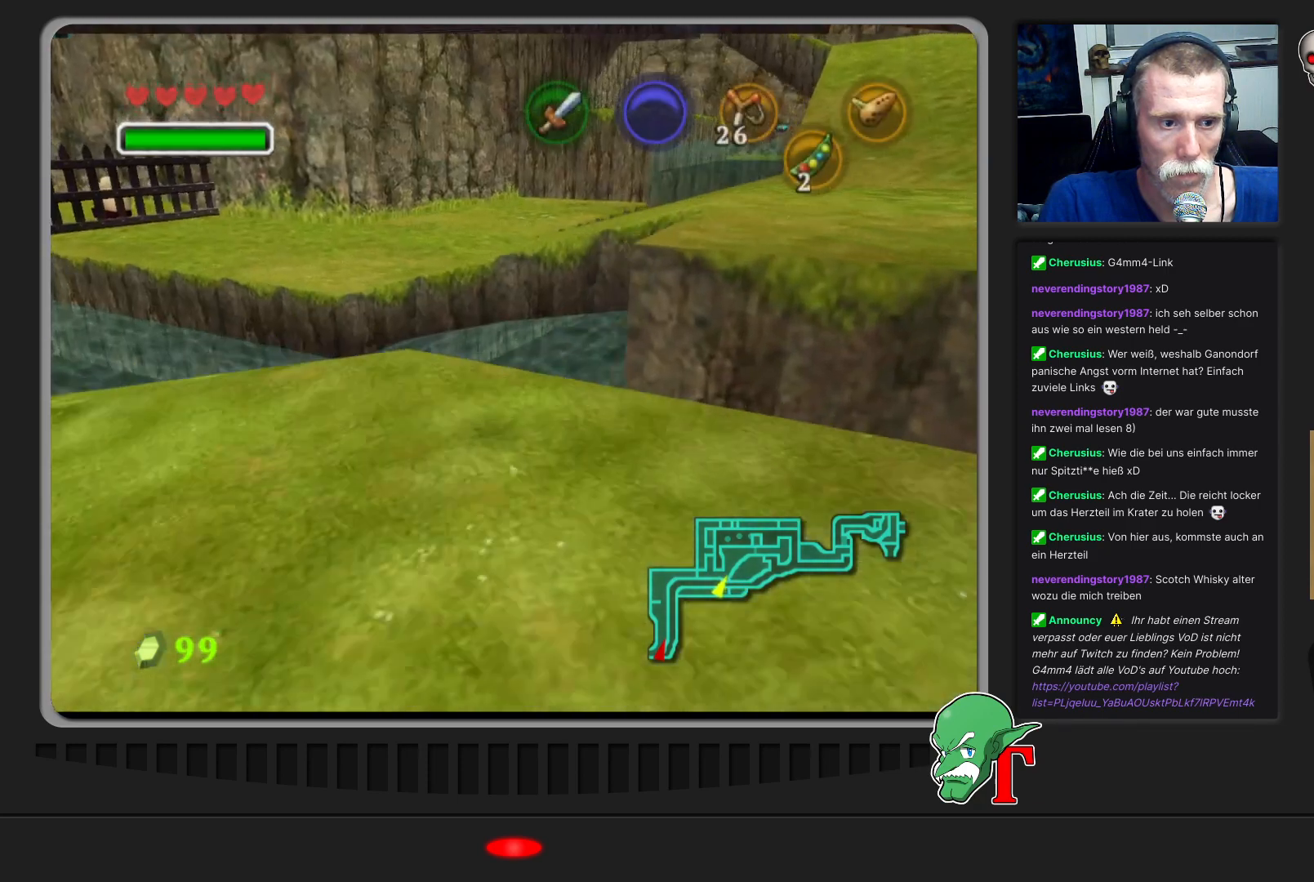
{"buttons": [], "left_stick": "up-left", "events": []}
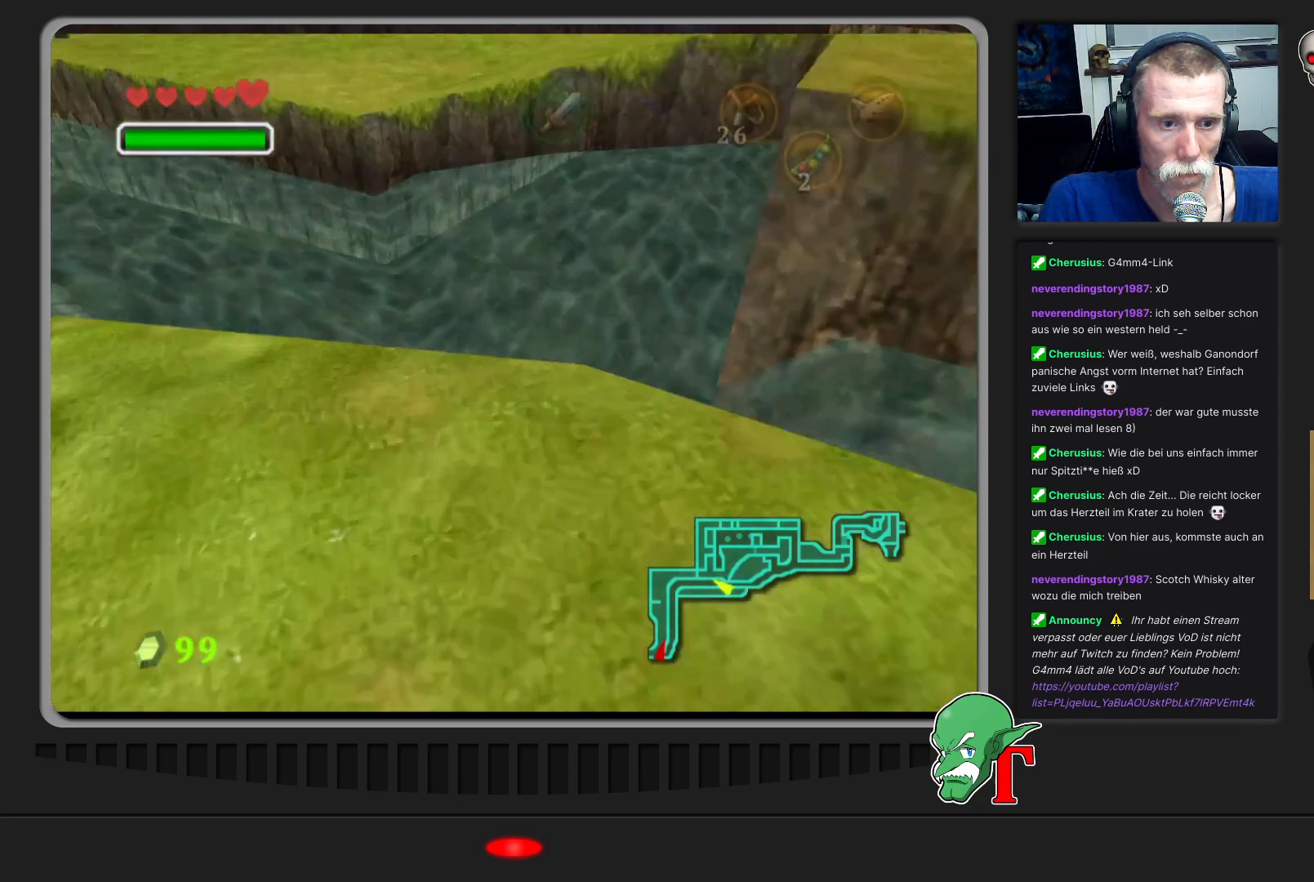
{"buttons": [], "left_stick": "up-left", "events": []}
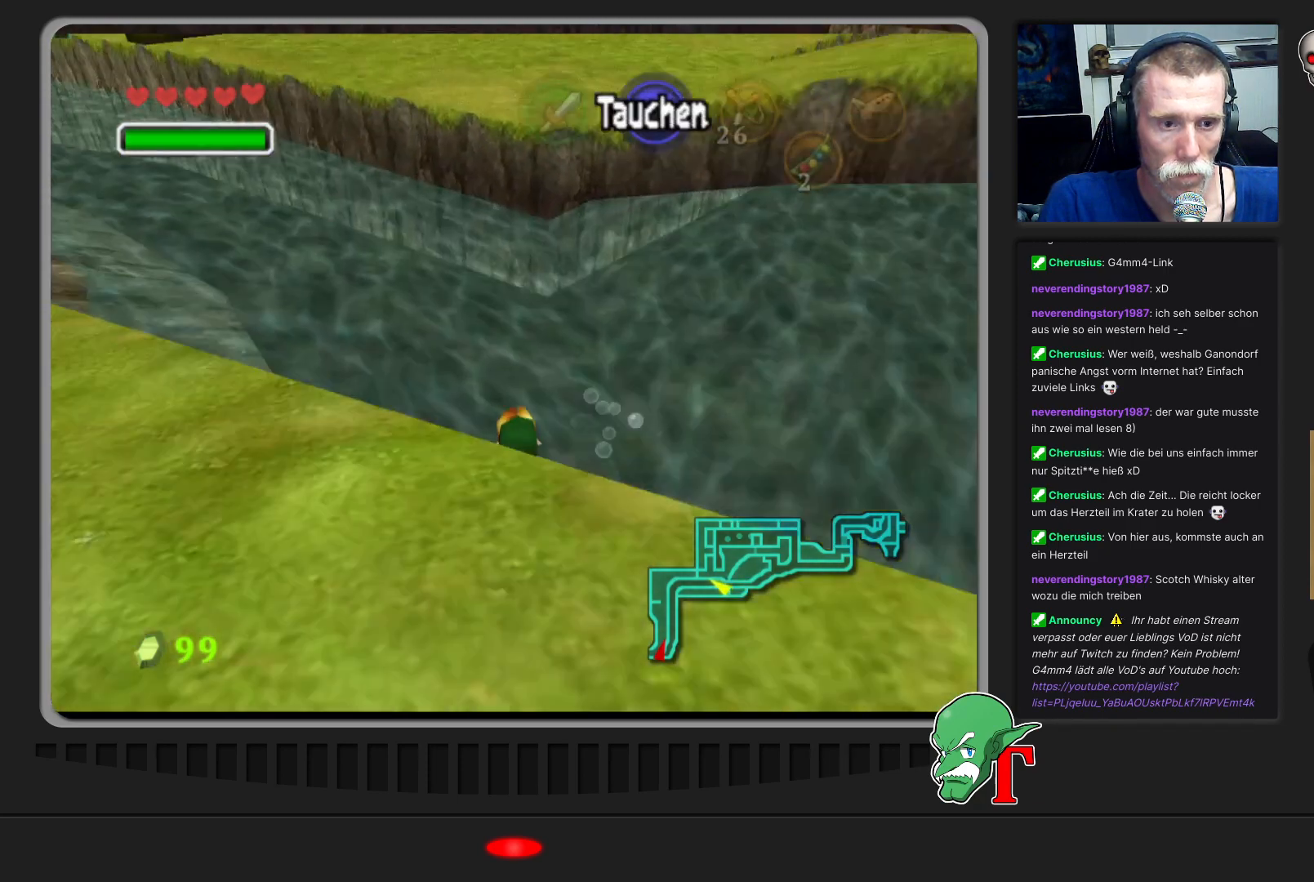
{"buttons": [], "left_stick": "up", "events": [[400, "left_stick", "up"]]}
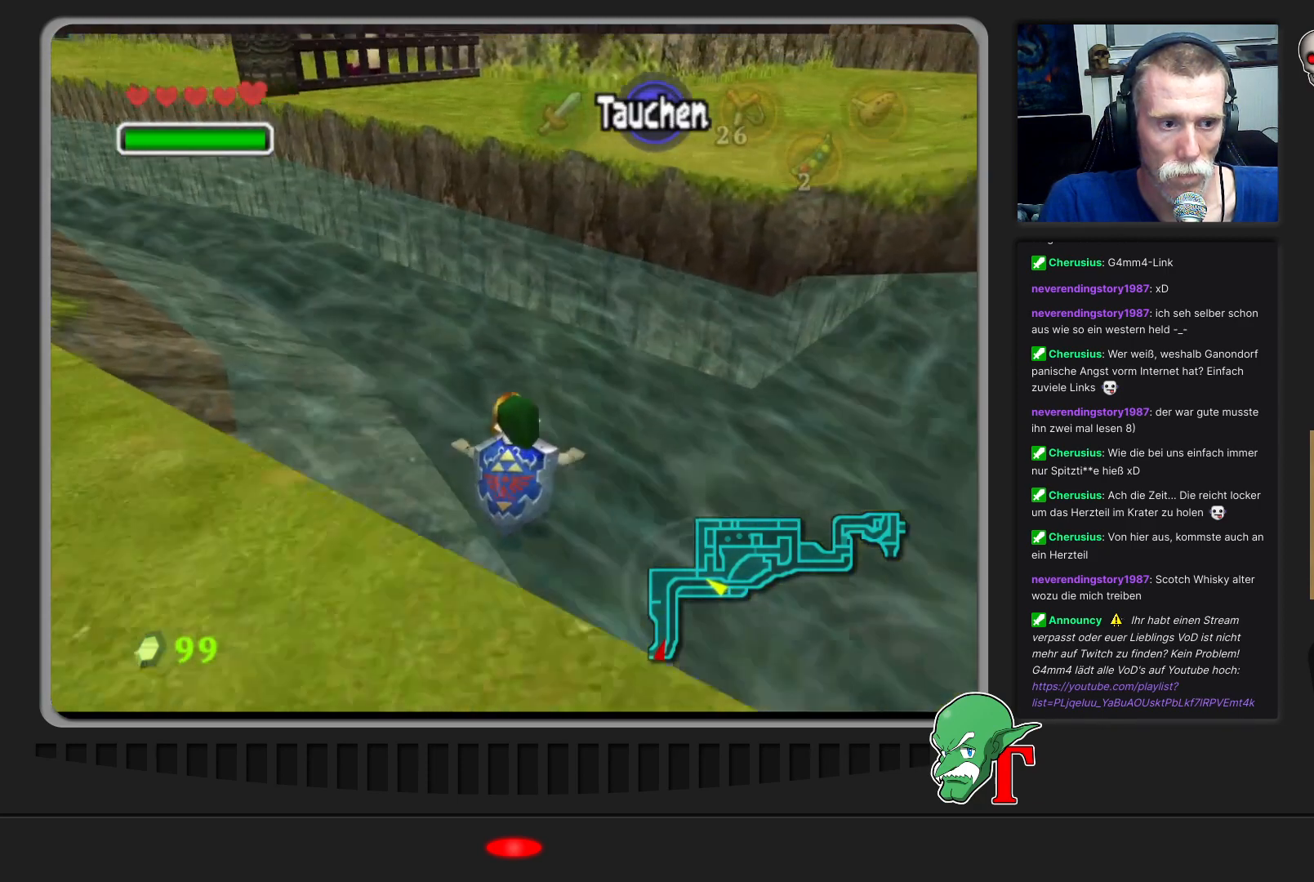
{"buttons": [], "left_stick": "down-left", "events": [[67, "left_stick", "up-left"], [233, "left_stick", "left"], [400, "left_stick", "down-left"]]}
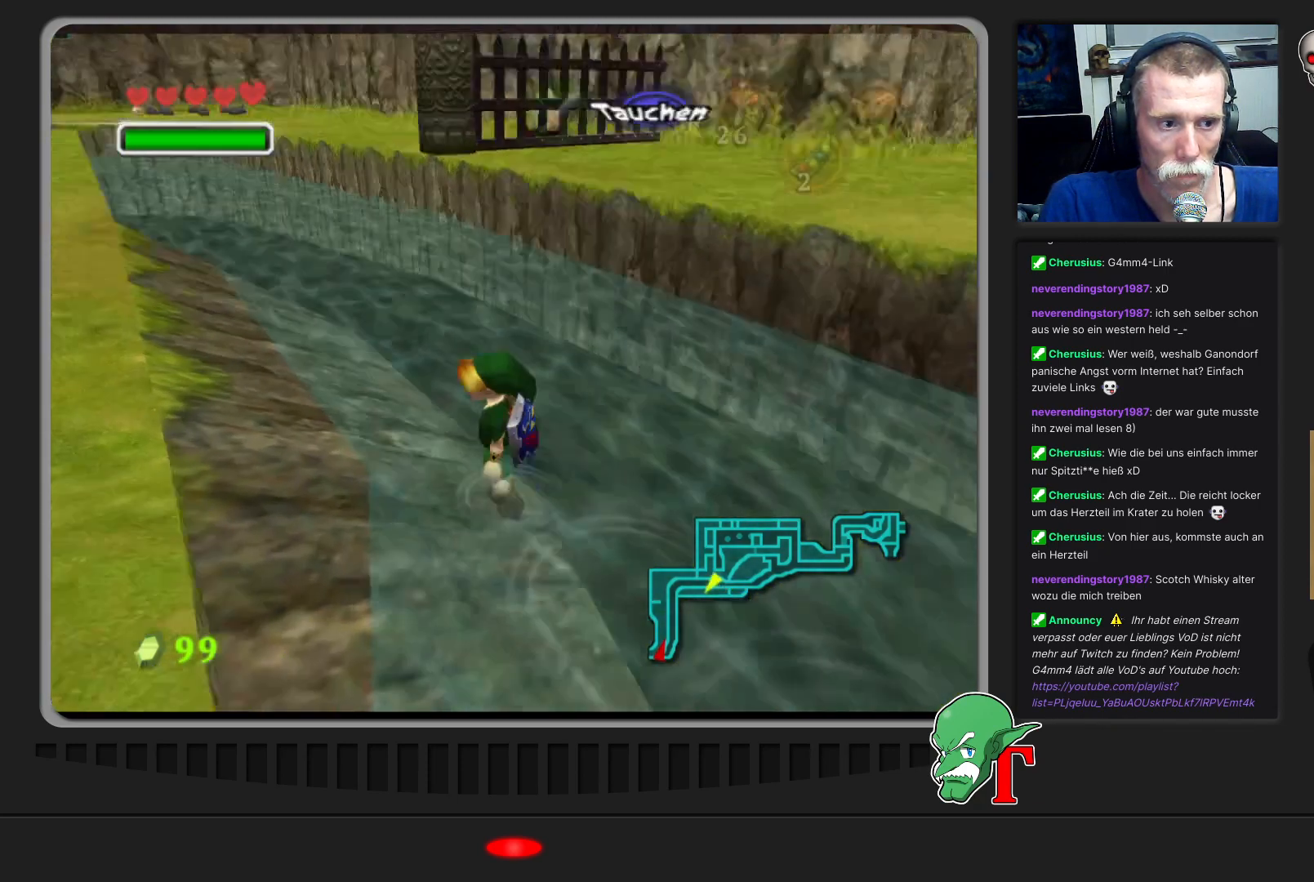
{"buttons": [], "left_stick": "up-left", "events": [[267, "left_stick", "left"], [433, "left_stick", "up-left"]]}
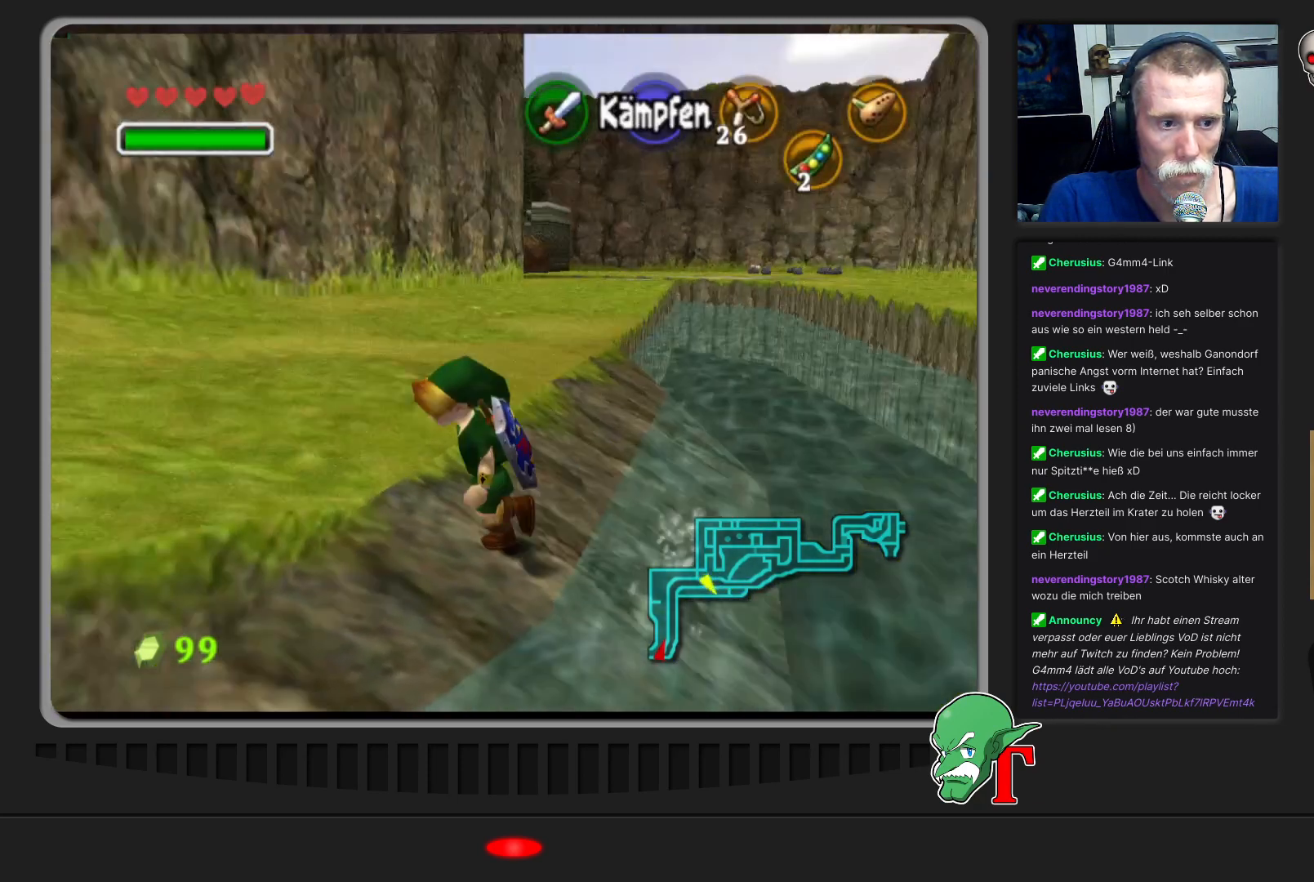
{"buttons": ["Z"], "left_stick": "right", "events": [[100, "left_stick", "up"], [267, "left_stick", "up-right"], [400, "left_stick", "right"], [500, "Z", "down"]]}
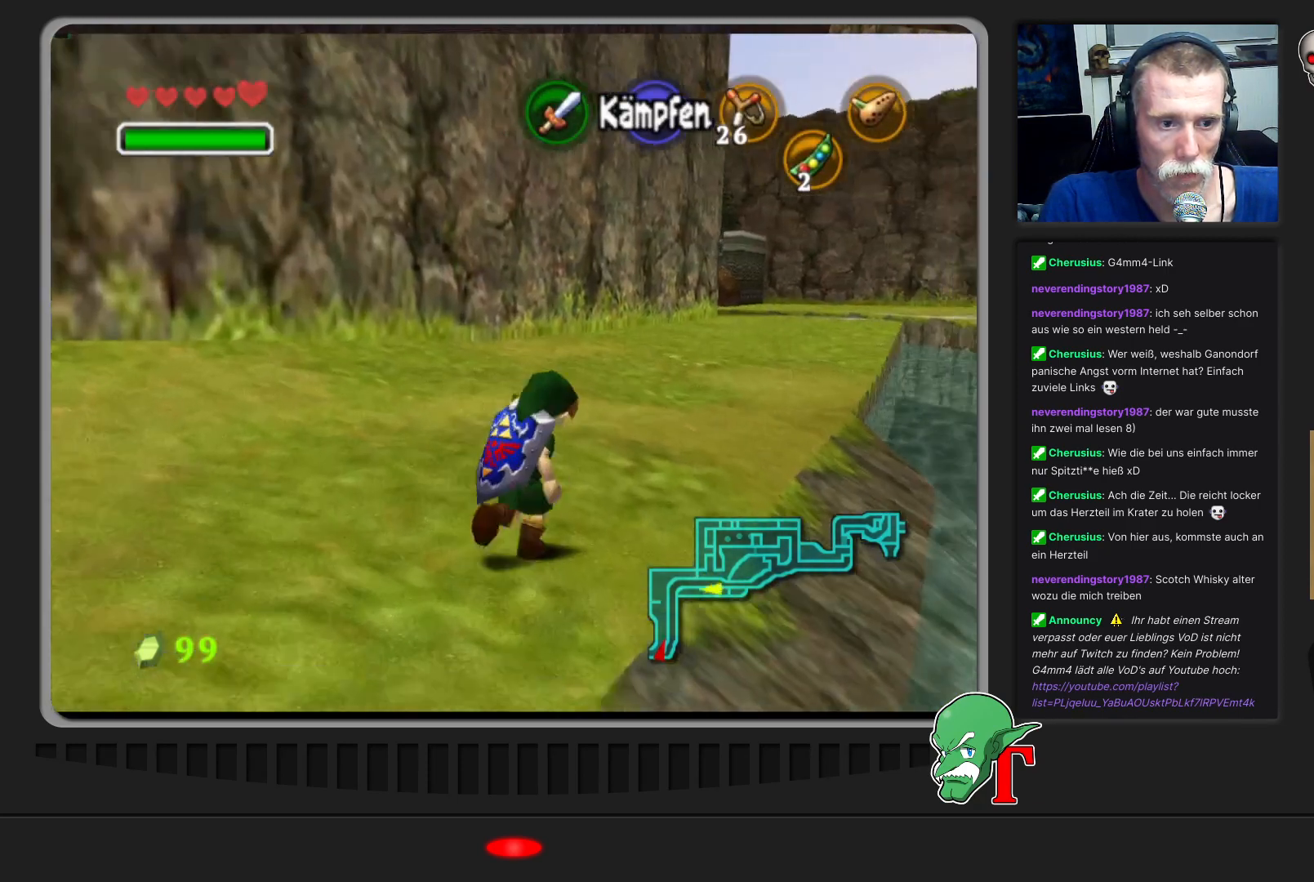
{"buttons": [], "left_stick": "down-right", "events": [[33, "left_stick", "center"], [167, "Z", "up"], [300, "left_stick", "right"], [433, "left_stick", "down-right"]]}
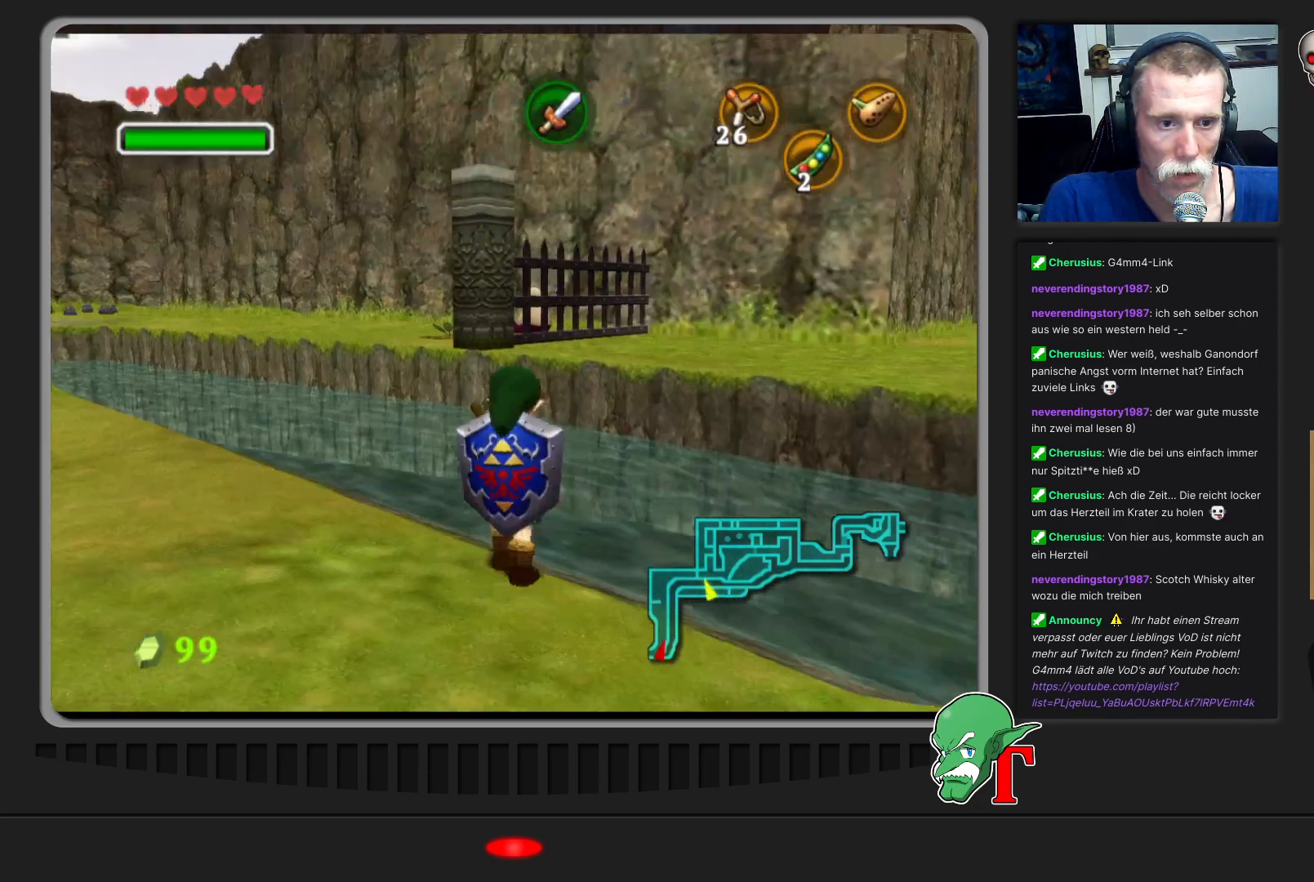
{"buttons": [], "left_stick": "down-right", "events": [[33, "left_stick", "down"], [200, "left_stick", "down-right"]]}
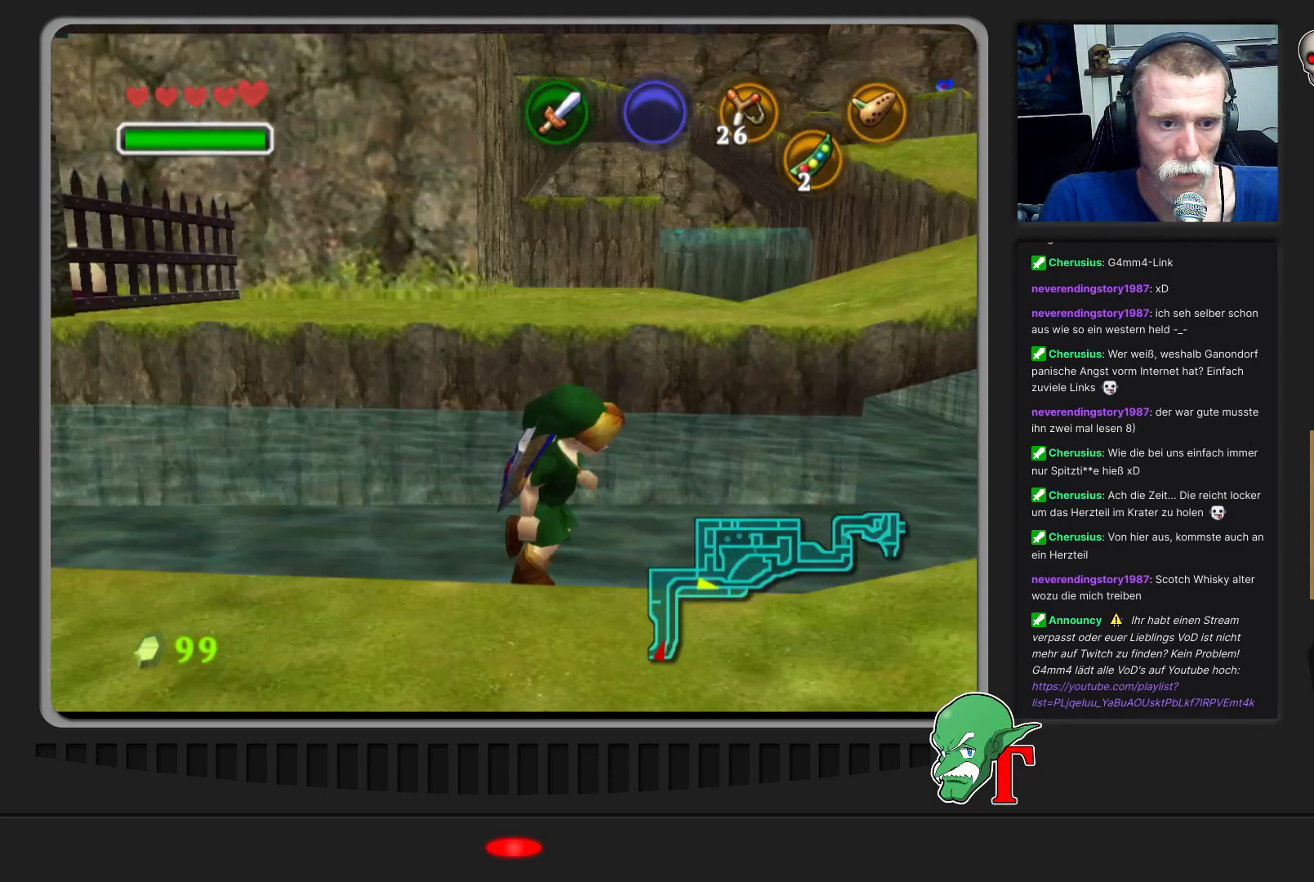
{"buttons": [], "left_stick": "up-right", "events": [[400, "left_stick", "right"], [500, "left_stick", "up-right"]]}
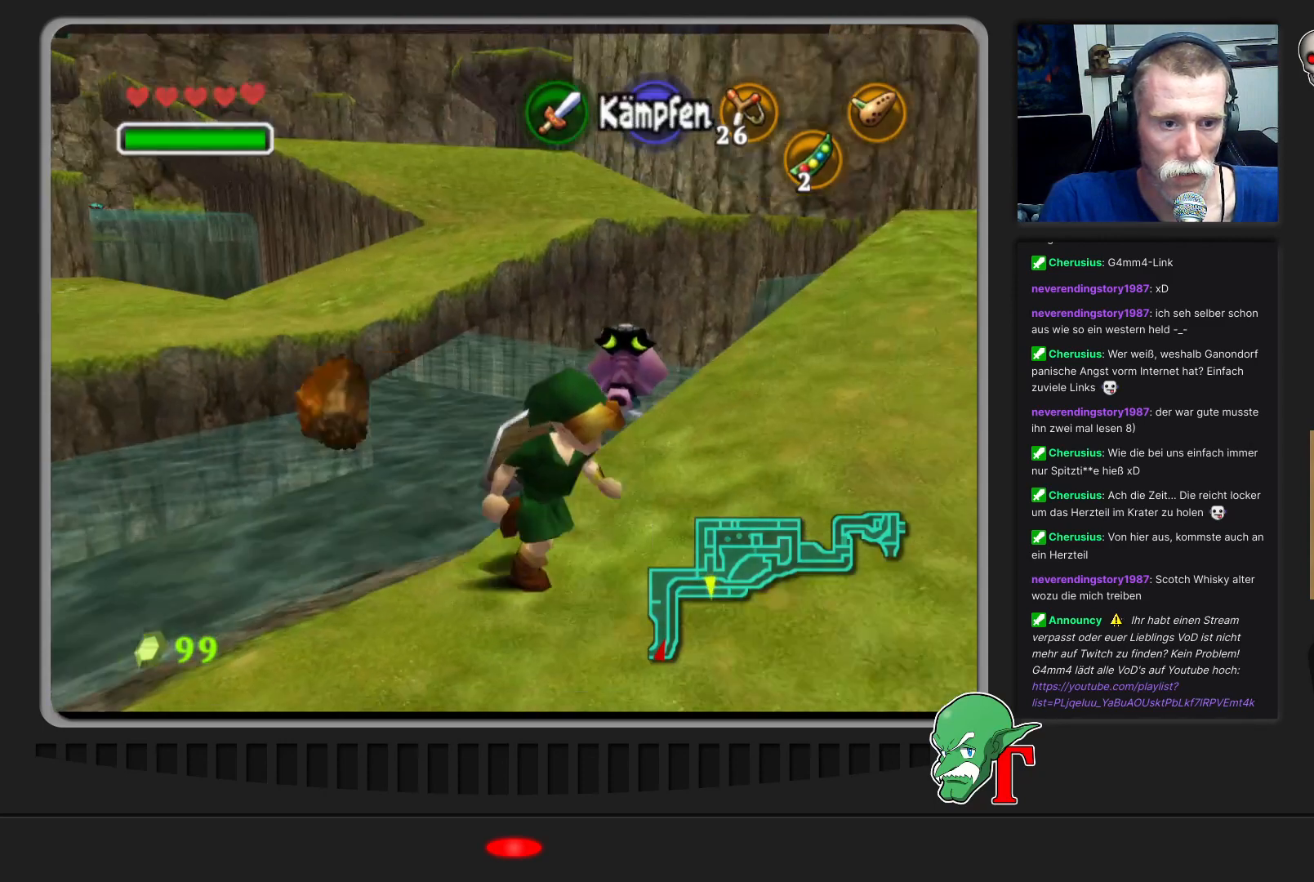
{"buttons": [], "left_stick": "up-right", "events": []}
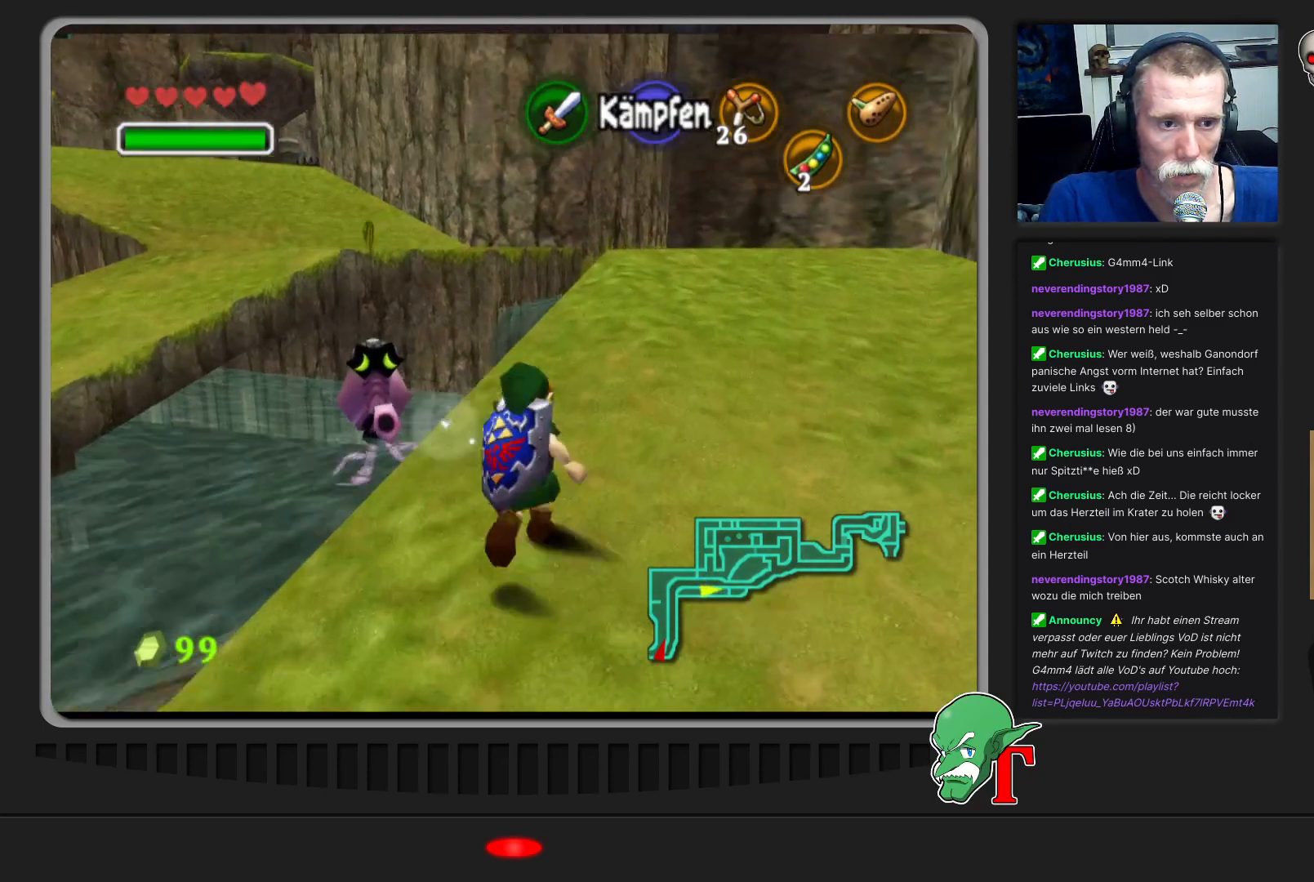
{"buttons": [], "left_stick": "up", "events": [[433, "left_stick", "up"]]}